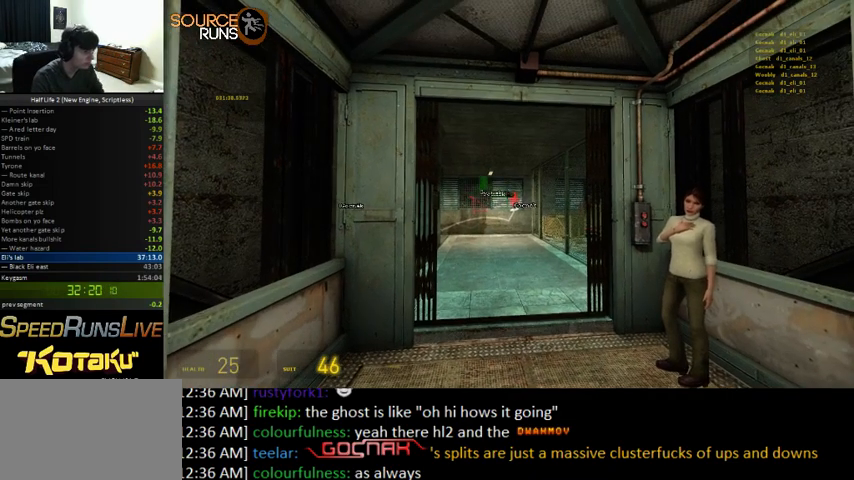
Gameplay with keyboard and mouse; each line is a JSON object with the keys and mouse buttons held at the frame after it. "events" lists presses ("down") and releases ("up") of "0", "1", "2", "3", "4", "5", "a", "alt", "c", "ctrl", "d", "e", "f", "q", "r", "s", "shift", "space", "tab", "v", "w", "x", "z", "mouse_left" and "mouse_right" between this image and that frame as [ms after this image, input, new state], when the widget could be followed in between. "mouse_left", "mouse_right" = the "left", "right" buttons of the "mouse" list. No other keys are recorded. Mouse movement is not recorded.
{"keys": [], "mouse": [], "events": [[333, "w", "down"], [367, "d", "down"], [467, "d", "up"], [467, "w", "up"]]}
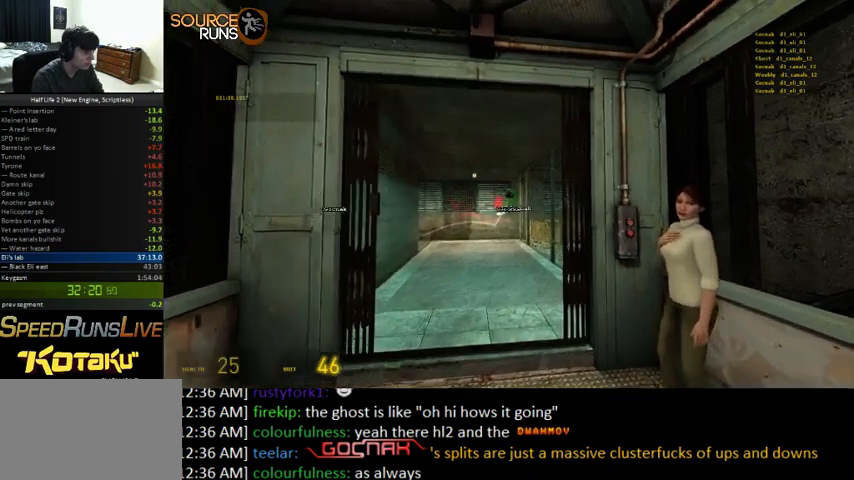
{"keys": ["z"], "mouse": [], "events": [[133, "a", "down"], [167, "s", "down"], [200, "a", "up"], [233, "s", "up"], [367, "z", "down"]]}
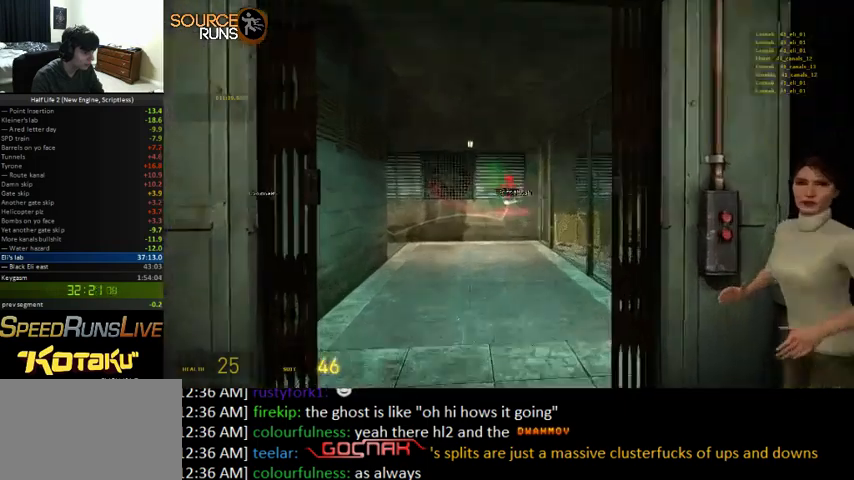
{"keys": ["z"], "mouse": [], "events": []}
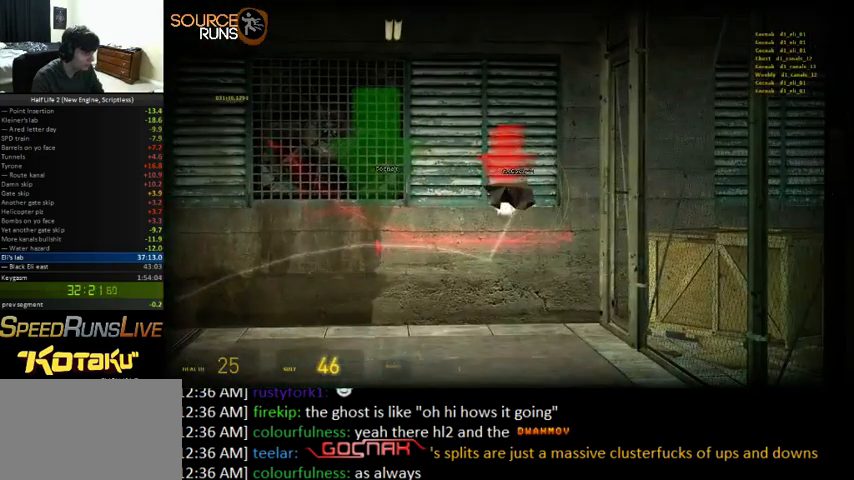
{"keys": ["z"], "mouse": [], "events": []}
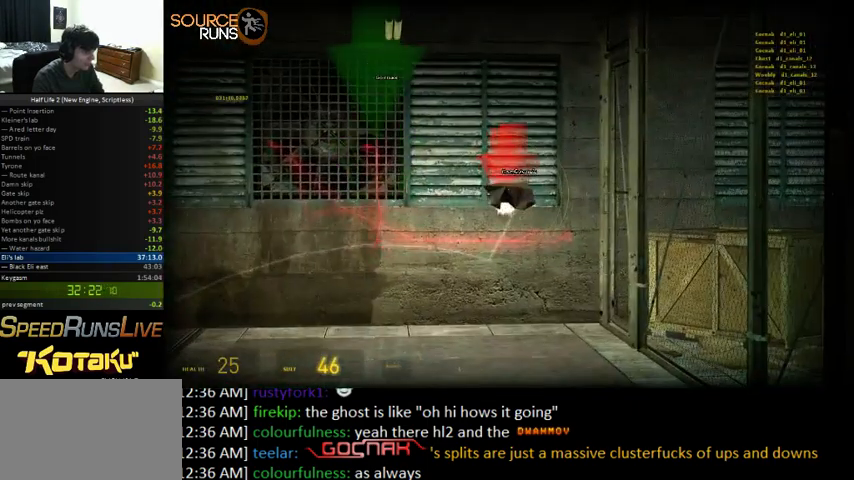
{"keys": ["z"], "mouse": [], "events": []}
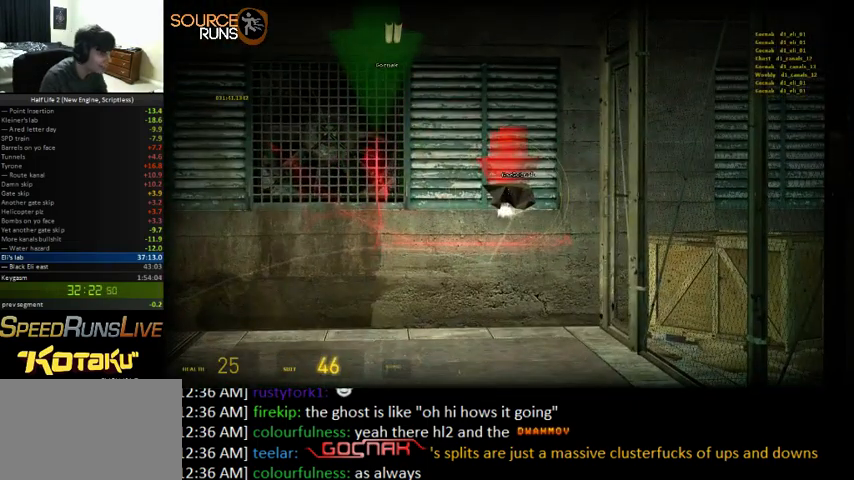
{"keys": ["z"], "mouse": [], "events": []}
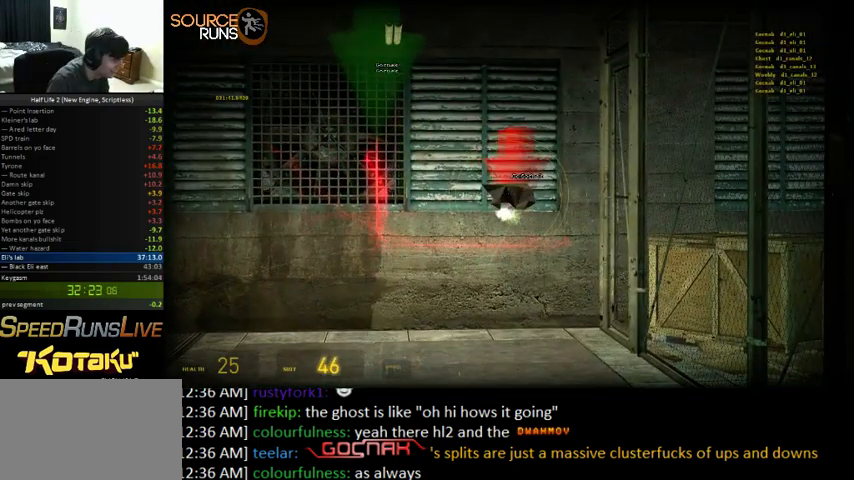
{"keys": ["z"], "mouse": [], "events": []}
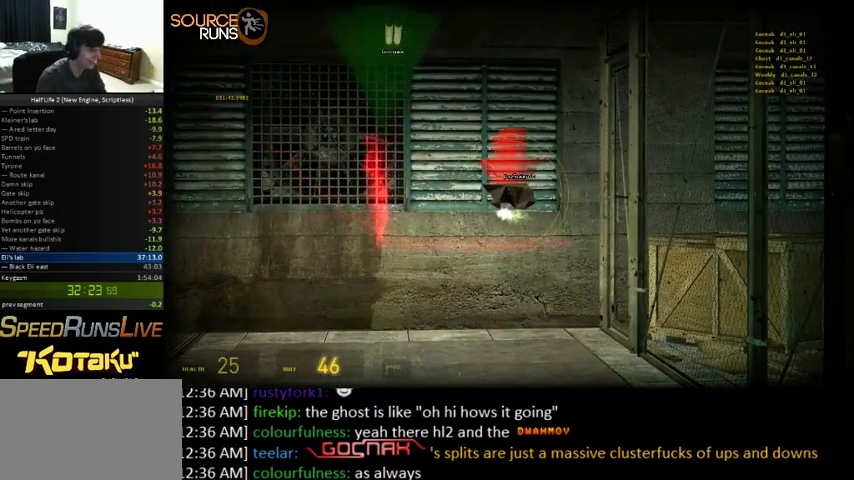
{"keys": ["z"], "mouse": [], "events": []}
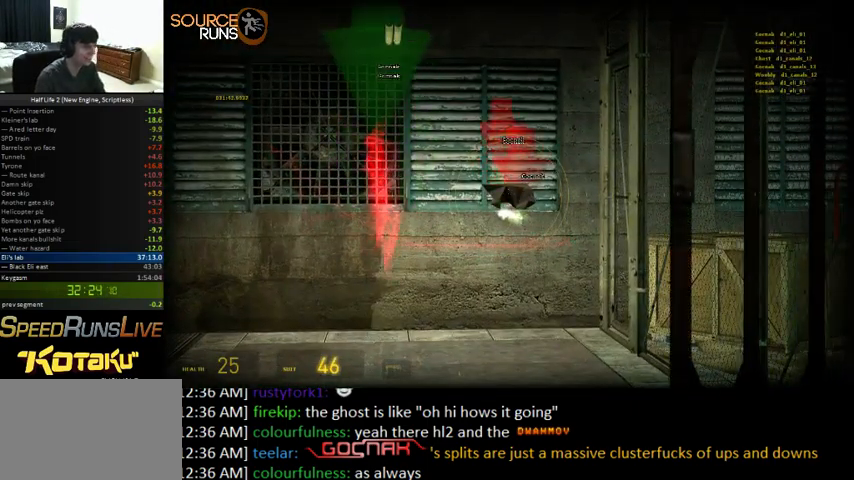
{"keys": [], "mouse": [], "events": [[433, "z", "up"]]}
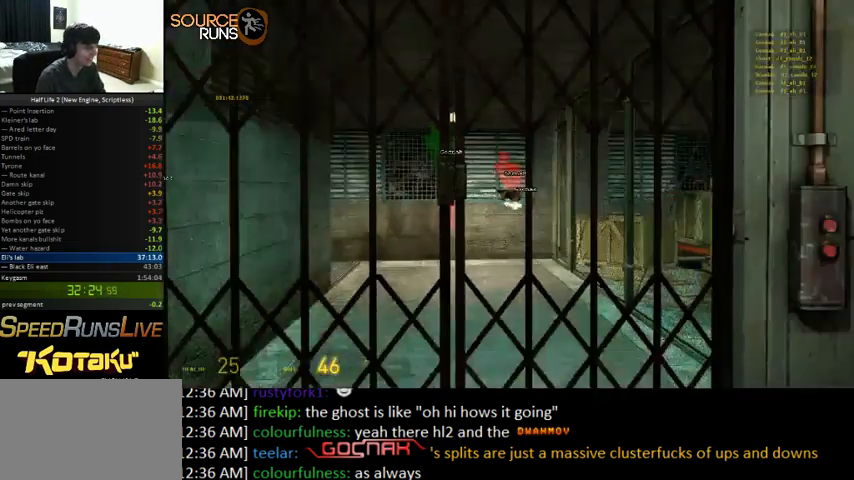
{"keys": [], "mouse": [], "events": [[233, "s", "down"], [367, "s", "up"]]}
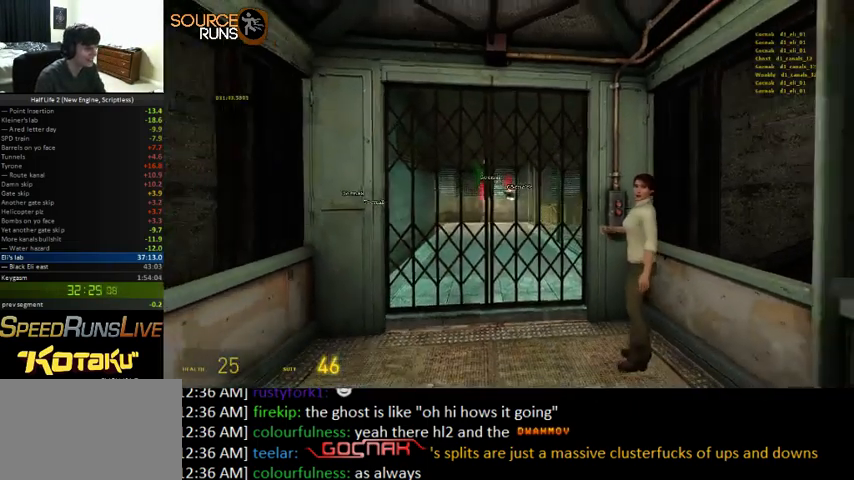
{"keys": [], "mouse": [], "events": []}
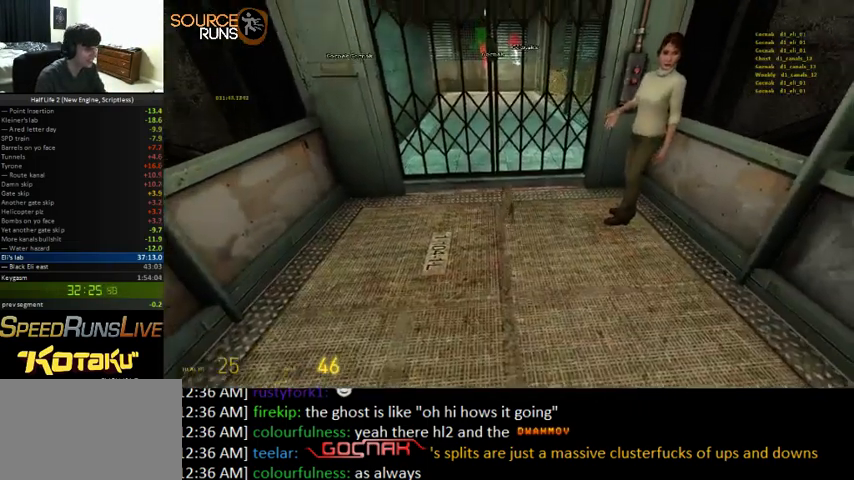
{"keys": ["z"], "mouse": [], "events": [[367, "z", "down"]]}
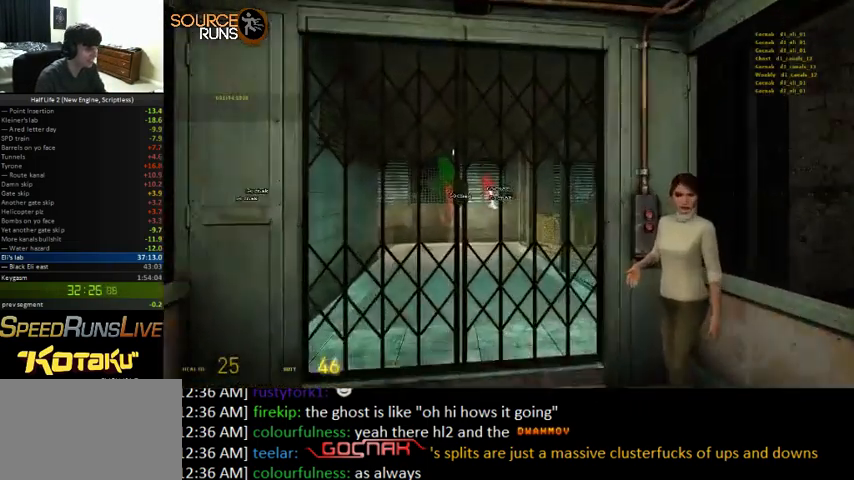
{"keys": ["z"], "mouse": [], "events": []}
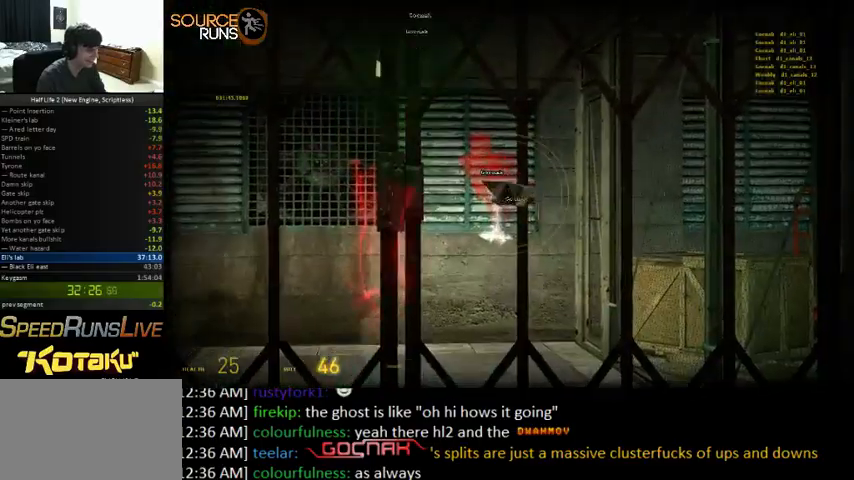
{"keys": ["z"], "mouse": [], "events": [[33, "d", "down"], [100, "d", "up"], [367, "a", "down"], [467, "a", "up"]]}
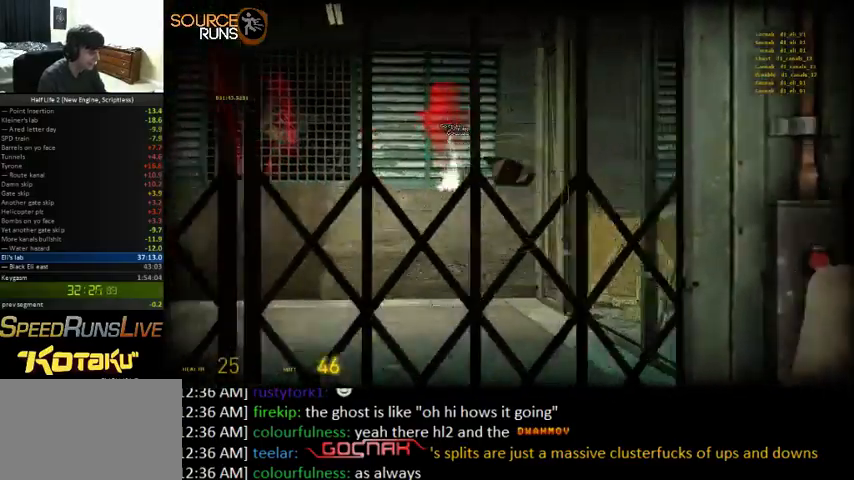
{"keys": [], "mouse": [], "events": [[167, "z", "up"]]}
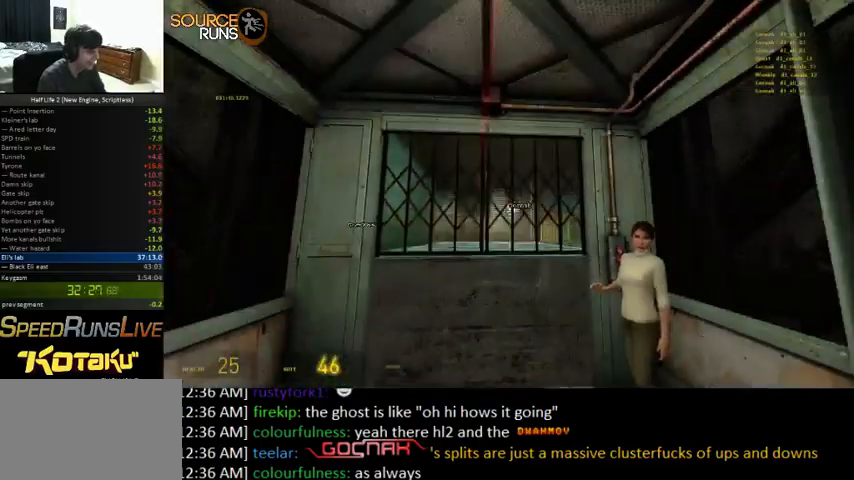
{"keys": [], "mouse": [], "events": []}
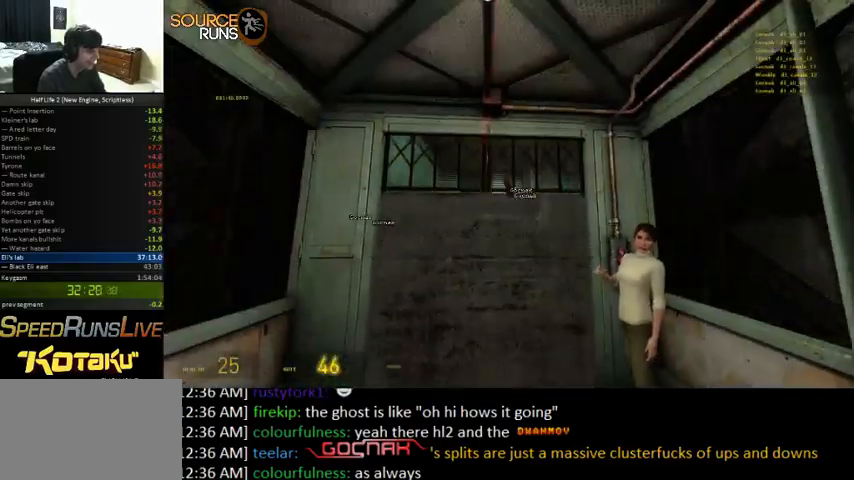
{"keys": [], "mouse": [], "events": []}
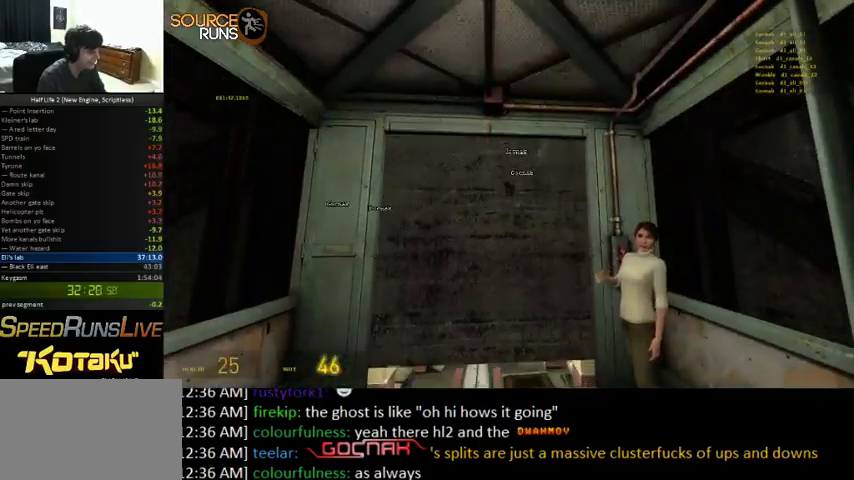
{"keys": [], "mouse": [], "events": []}
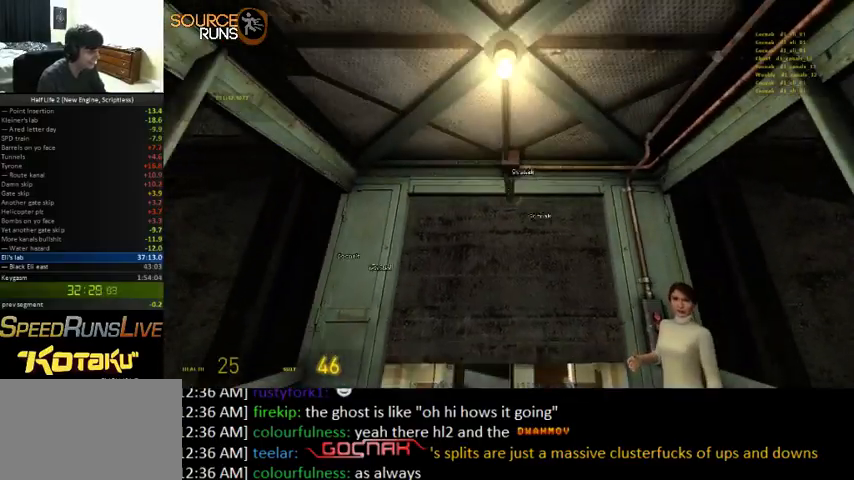
{"keys": [], "mouse": [], "events": []}
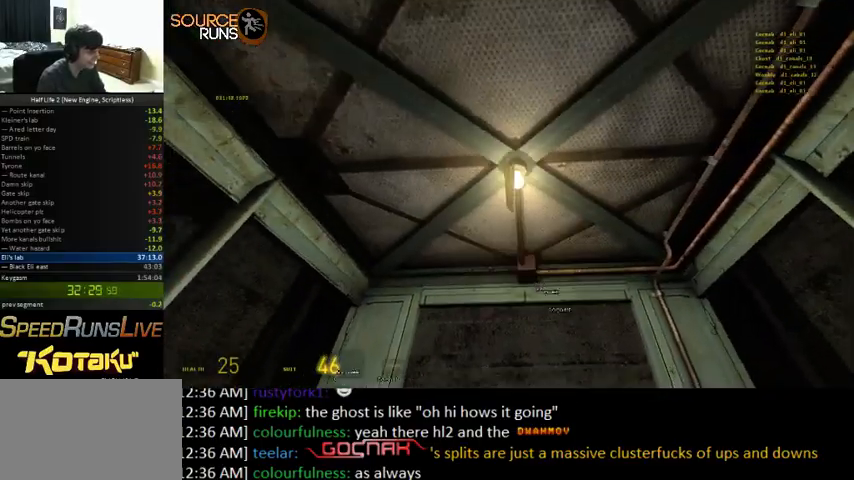
{"keys": [], "mouse": [], "events": []}
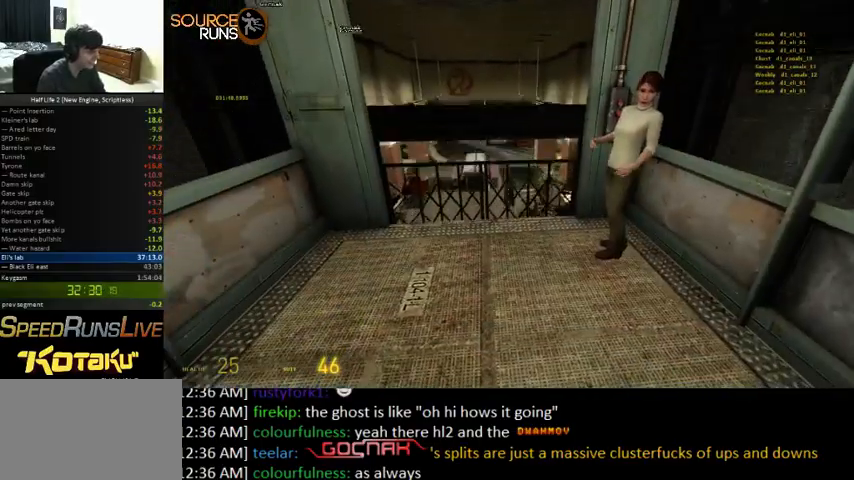
{"keys": [], "mouse": [], "events": []}
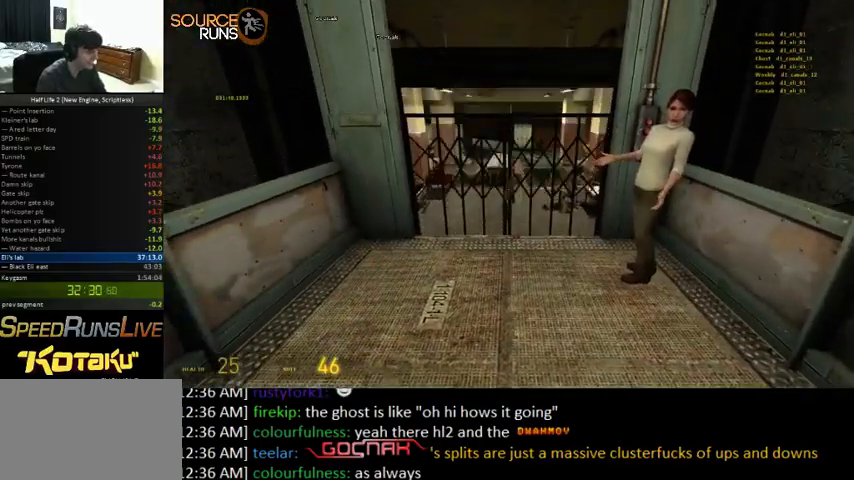
{"keys": ["a"], "mouse": [], "events": [[67, "w", "down"], [200, "w", "up"], [433, "s", "down"], [500, "a", "down"], [500, "s", "up"]]}
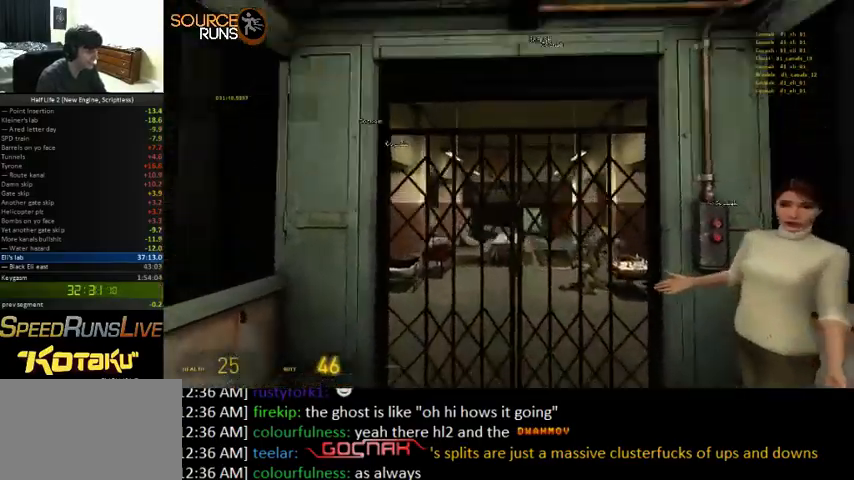
{"keys": ["z"], "mouse": [], "events": [[33, "a", "up"], [200, "z", "down"]]}
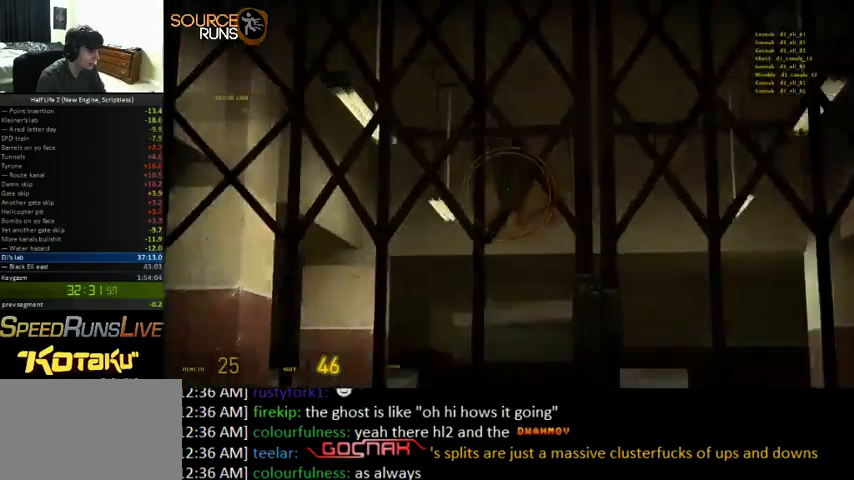
{"keys": [], "mouse": [], "events": [[467, "z", "up"]]}
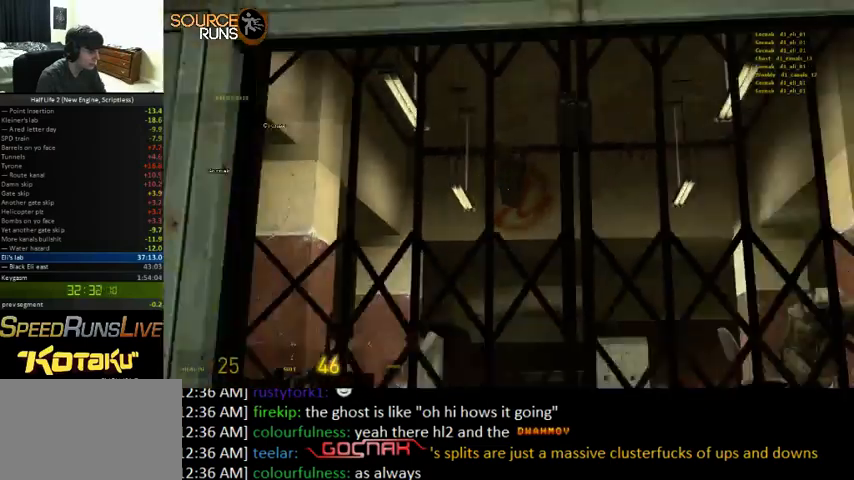
{"keys": [], "mouse": [], "events": []}
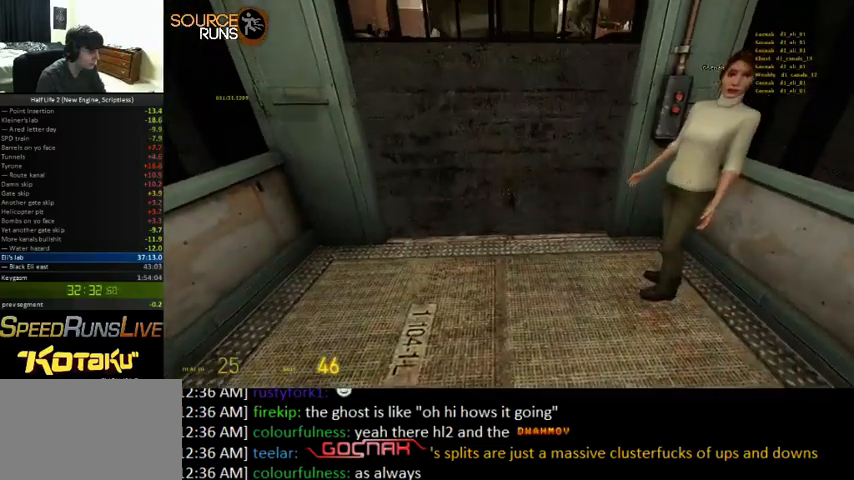
{"keys": [], "mouse": [], "events": [[33, "s", "down"], [200, "s", "up"]]}
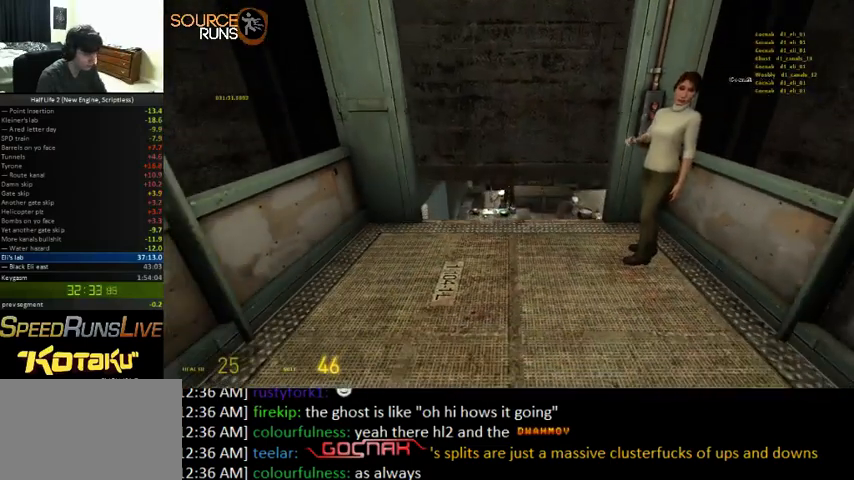
{"keys": [], "mouse": [], "events": []}
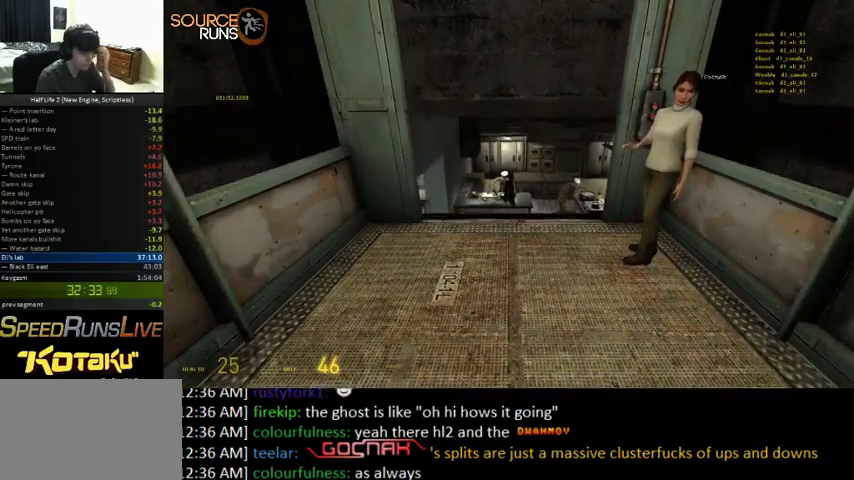
{"keys": [], "mouse": [], "events": []}